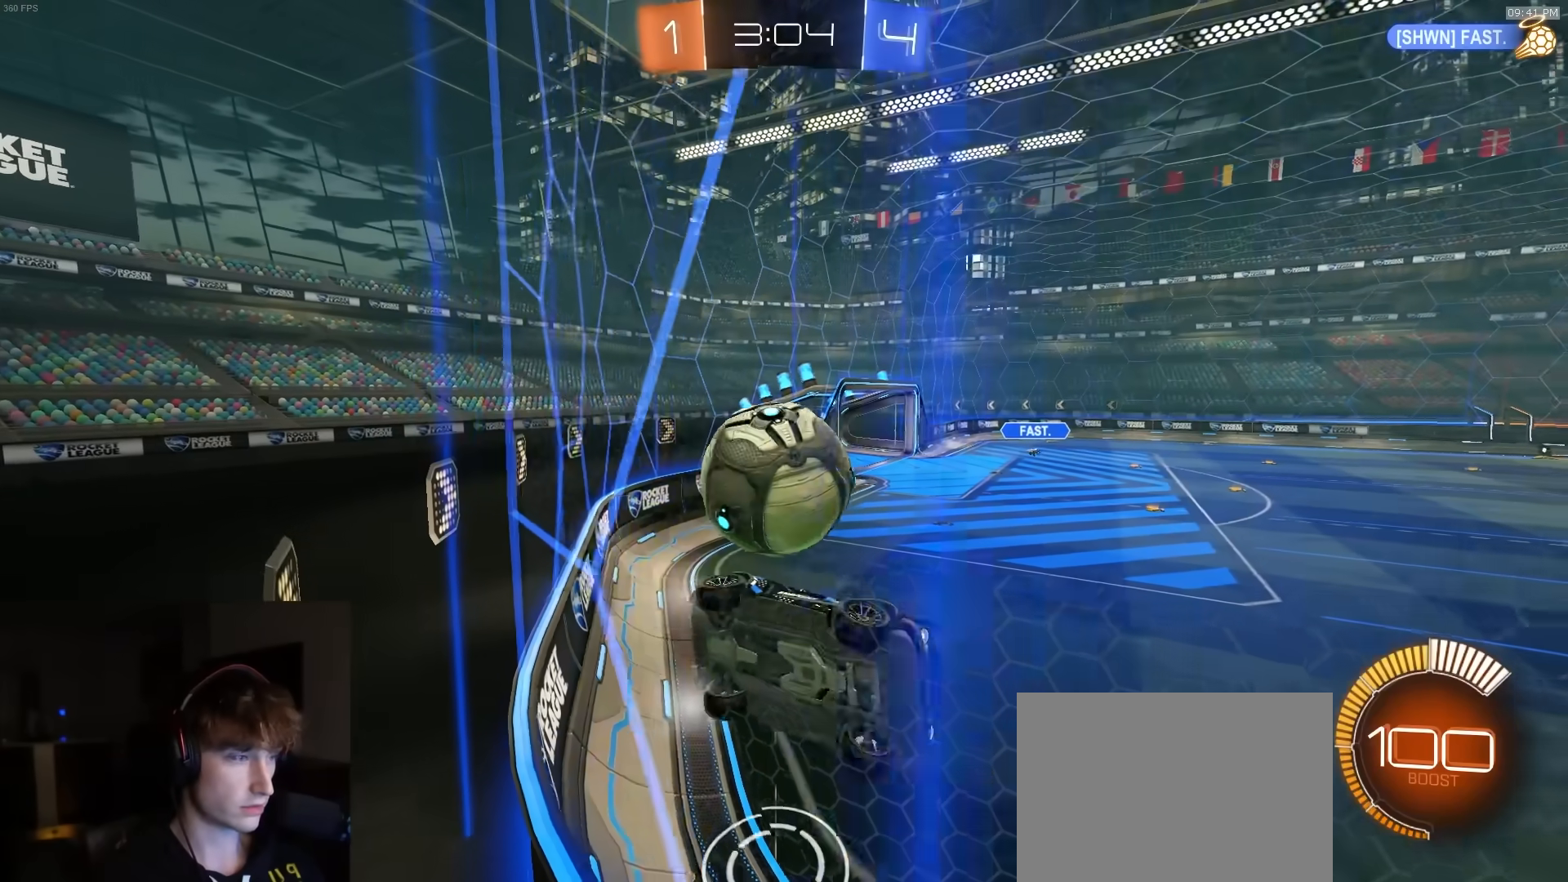
Gameplay with a controller (PlayStation layout); each line is a JSON object with the inputs held at the frame after it. "events" lists button and stick changes between this image and that frame as [ms after this image, input, new state], when the widget could be followed in between.
{"buttons": ["R2"], "left_stick": "left", "right_stick": "center", "events": [[83, "L1", "up"]]}
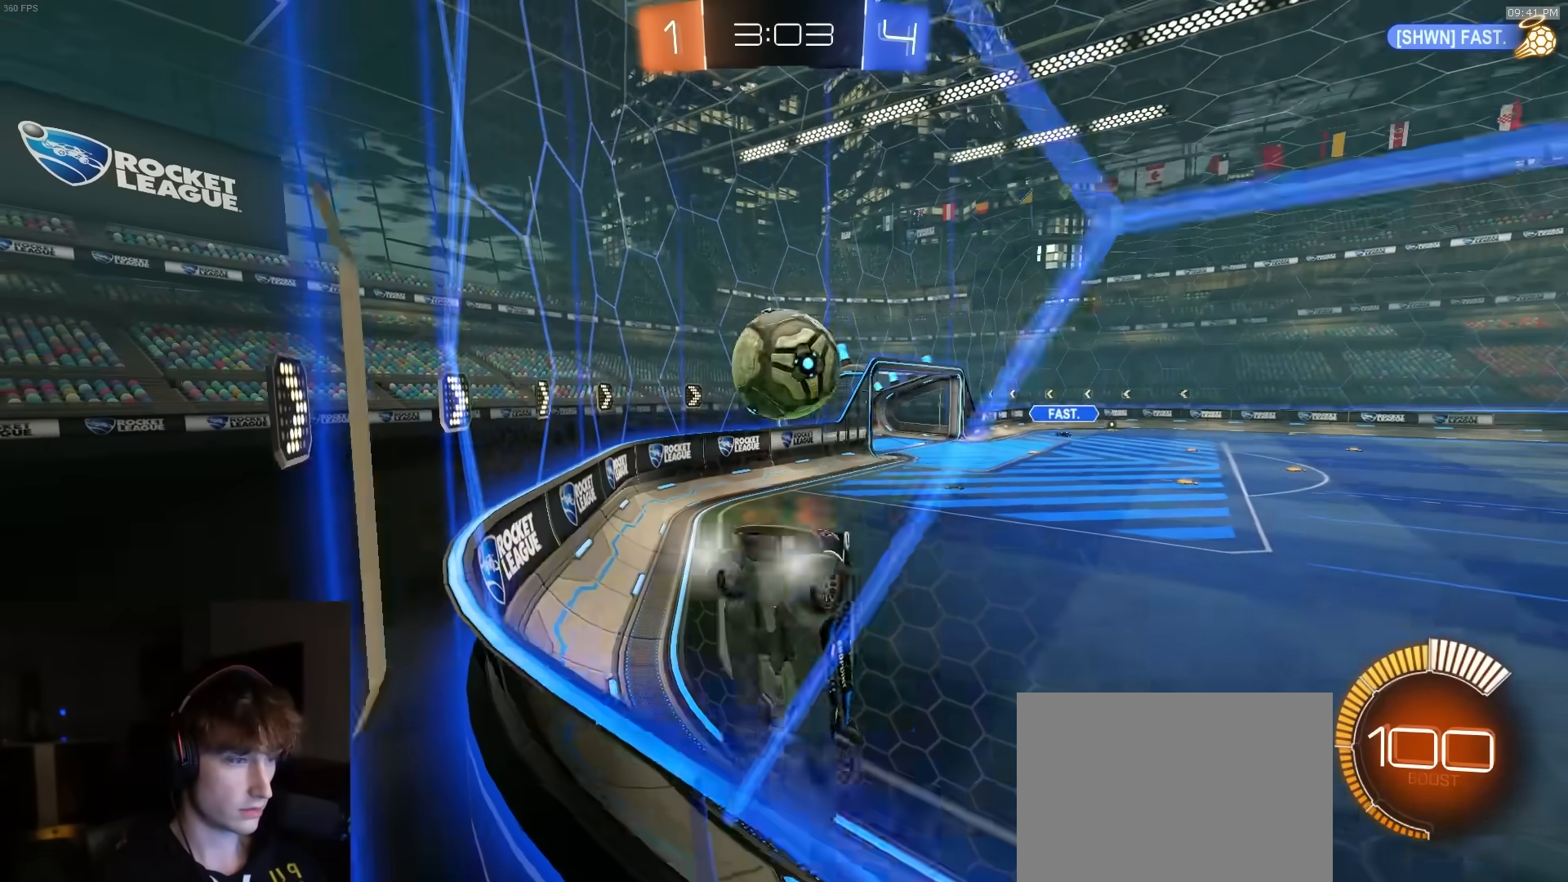
{"buttons": ["TRIANGLE", "R1", "R2"], "left_stick": "right", "right_stick": "center", "events": [[183, "left_stick", "center"], [417, "R1", "down"], [450, "left_stick", "right"], [483, "TRIANGLE", "down"]]}
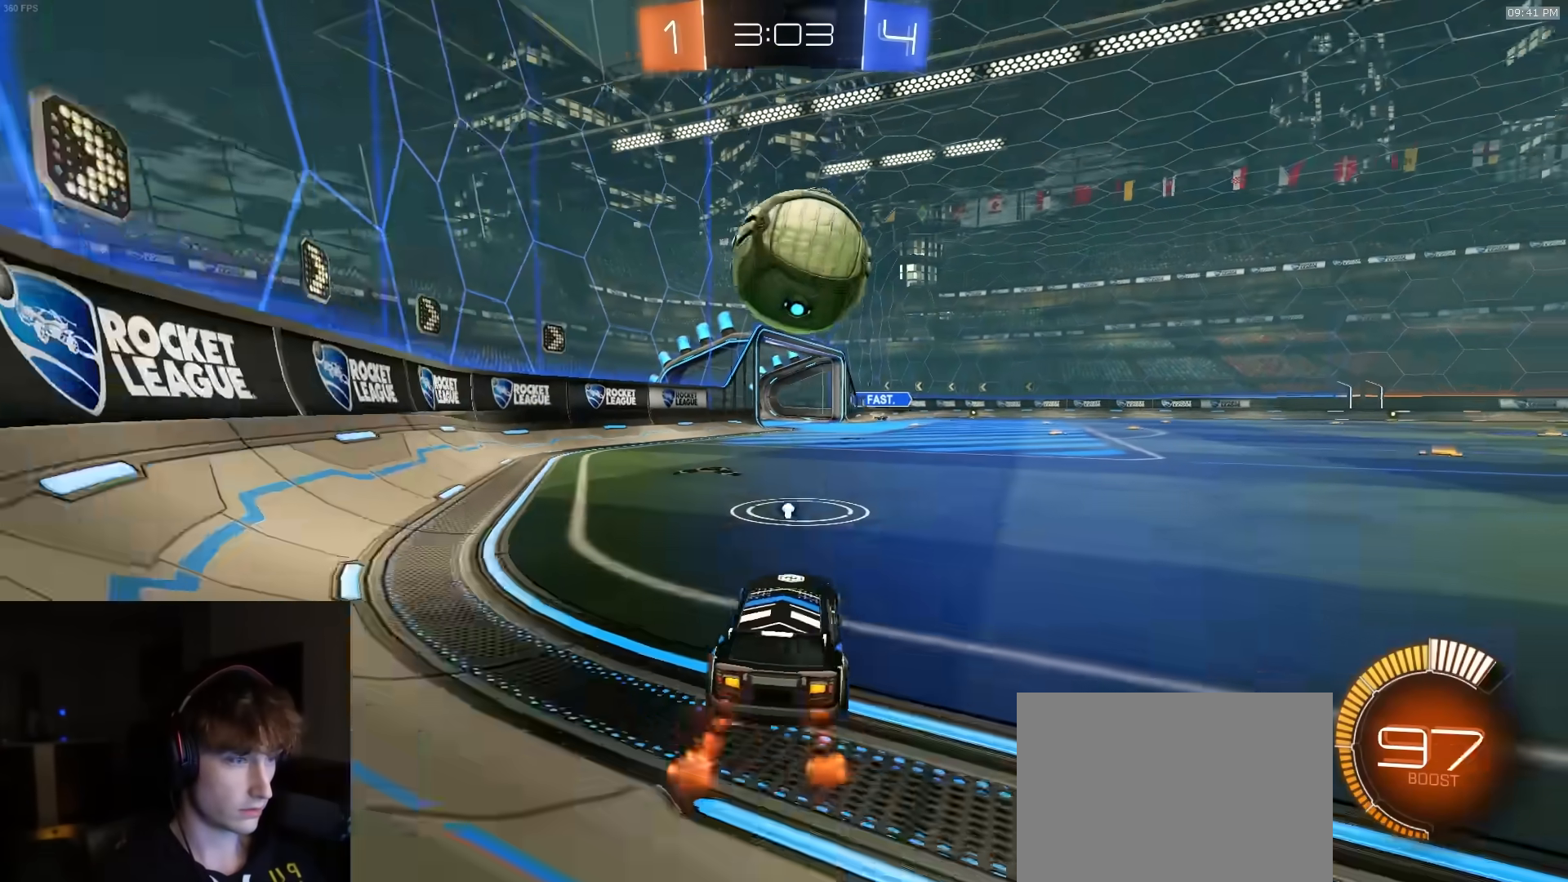
{"buttons": [], "left_stick": "center", "right_stick": "center", "events": [[100, "R1", "up"], [117, "TRIANGLE", "up"], [167, "left_stick", "center"], [217, "left_stick", "left"], [283, "left_stick", "right"], [400, "R2", "up"], [483, "left_stick", "center"]]}
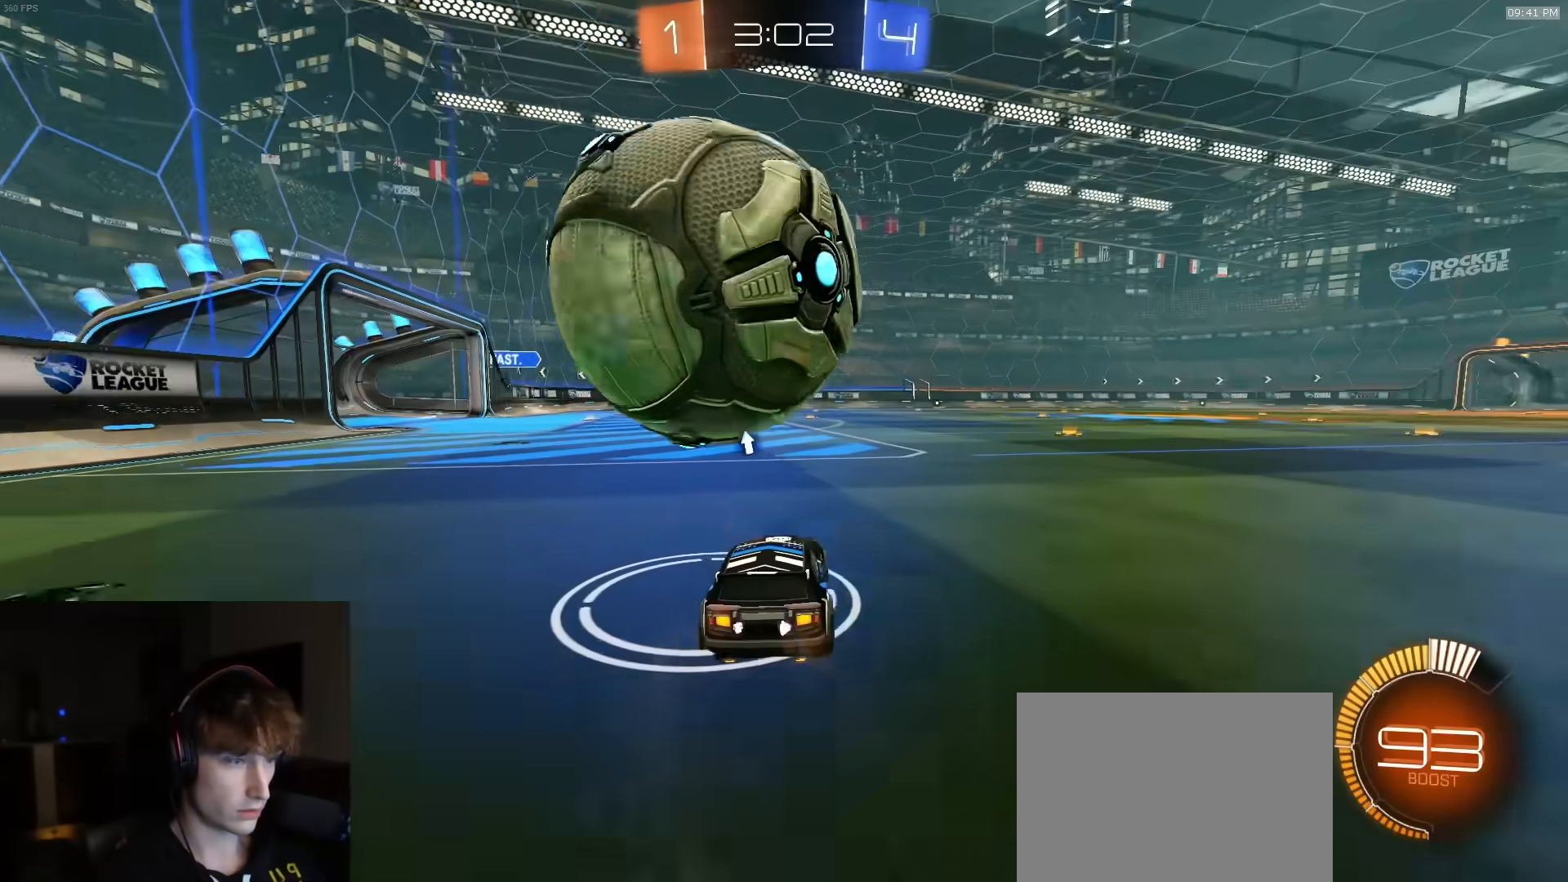
{"buttons": [], "left_stick": "center", "right_stick": "center", "events": [[17, "left_stick", "left"], [167, "left_stick", "center"], [317, "left_stick", "left"], [433, "left_stick", "center"]]}
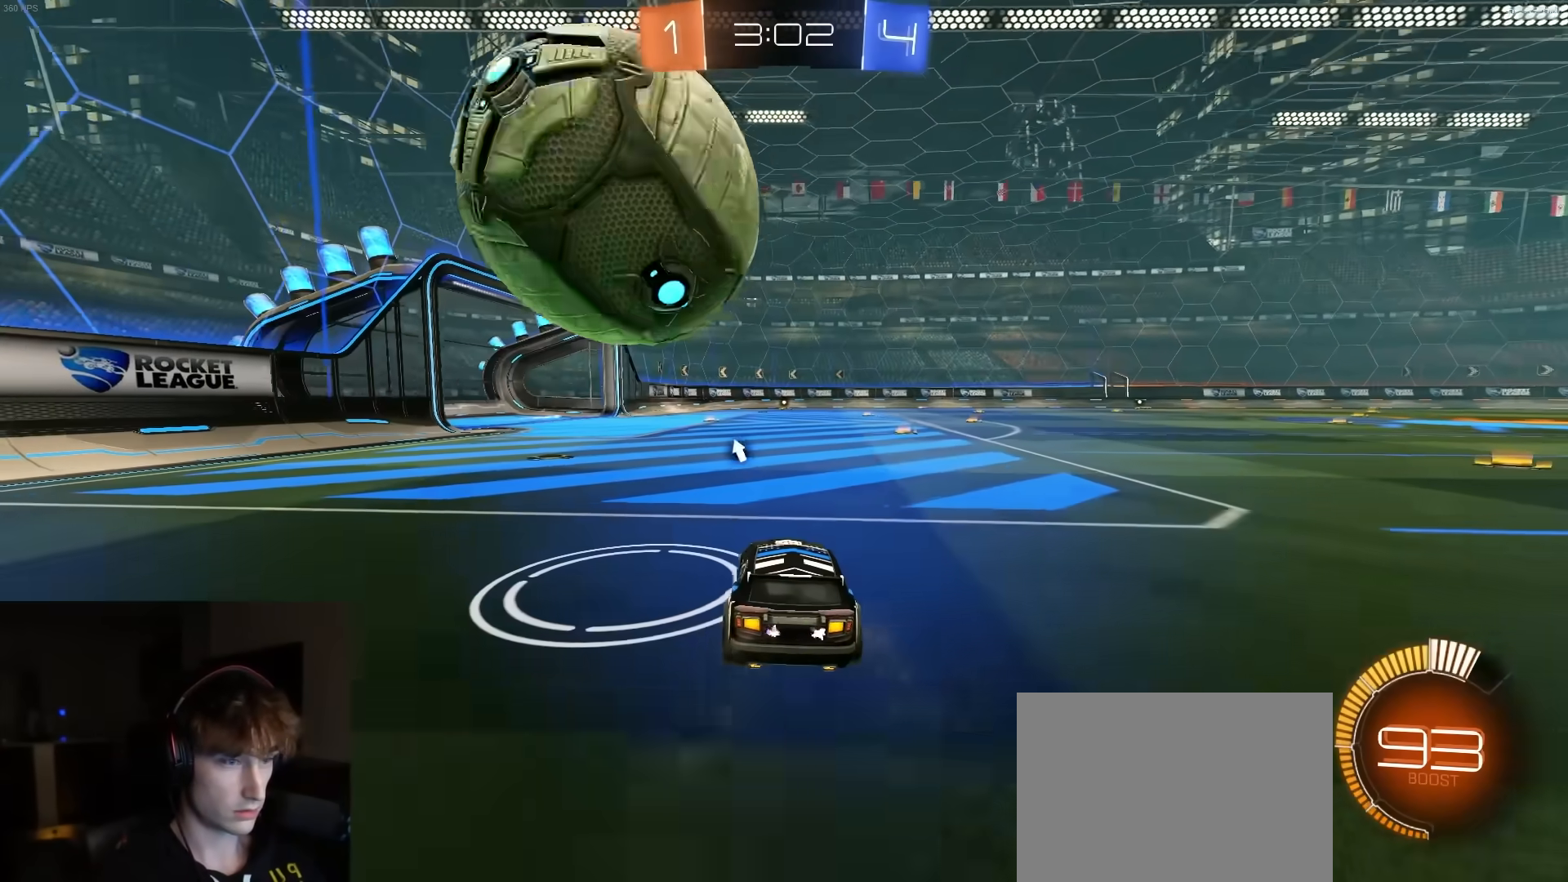
{"buttons": ["R1", "R2"], "left_stick": "left", "right_stick": "center", "events": [[67, "R2", "down"], [367, "R1", "down"], [450, "left_stick", "left"]]}
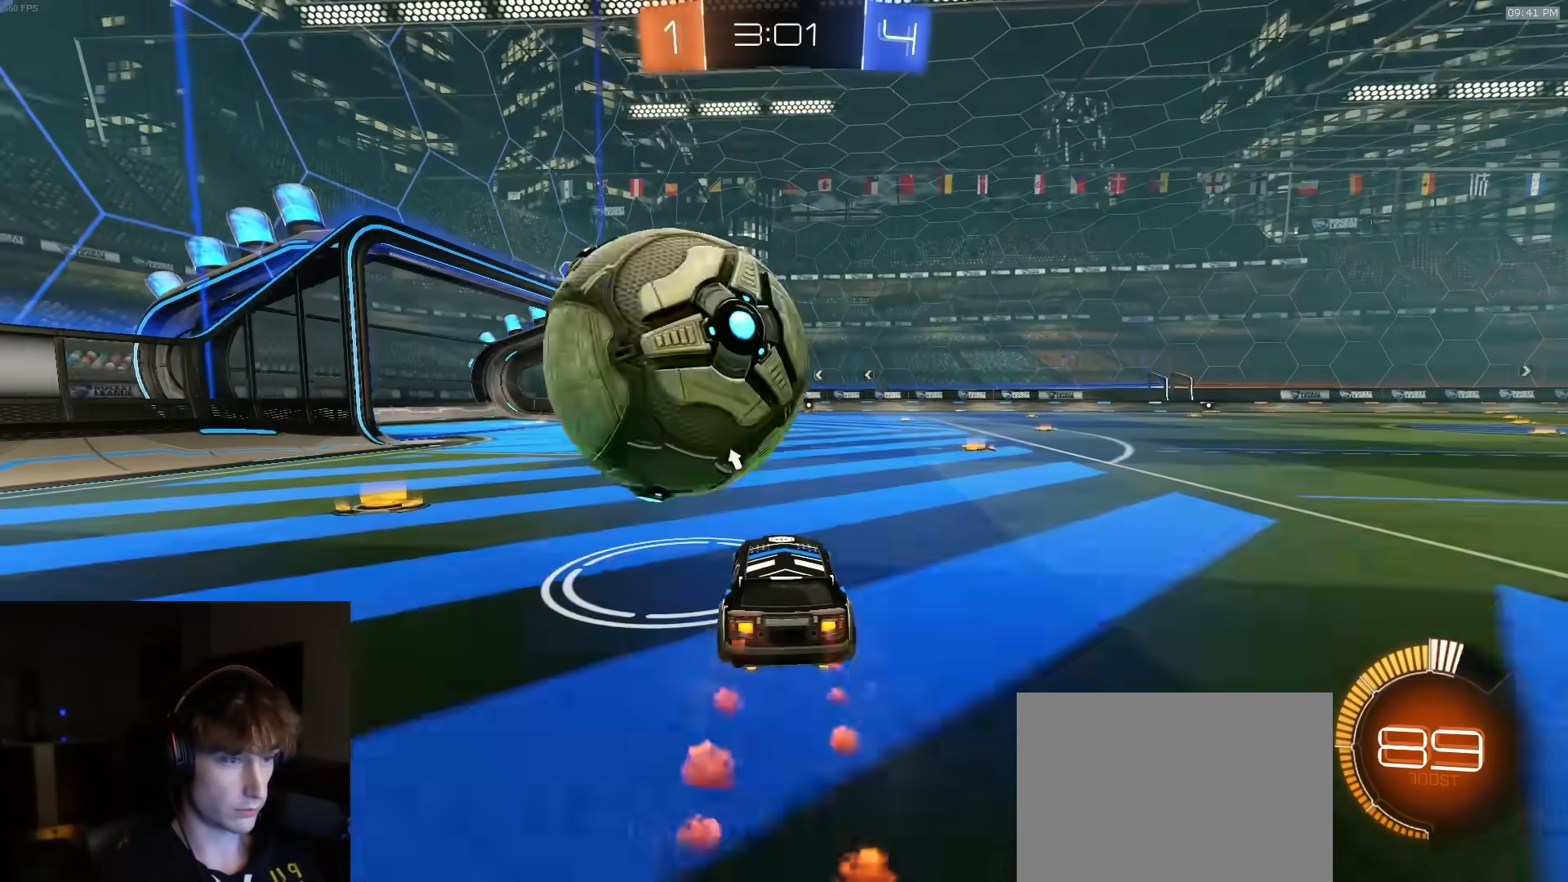
{"buttons": ["R1", "R2"], "left_stick": "center", "right_stick": "center", "events": [[67, "R1", "up"], [67, "left_stick", "center"], [167, "left_stick", "left"], [400, "left_stick", "center"], [417, "R1", "down"]]}
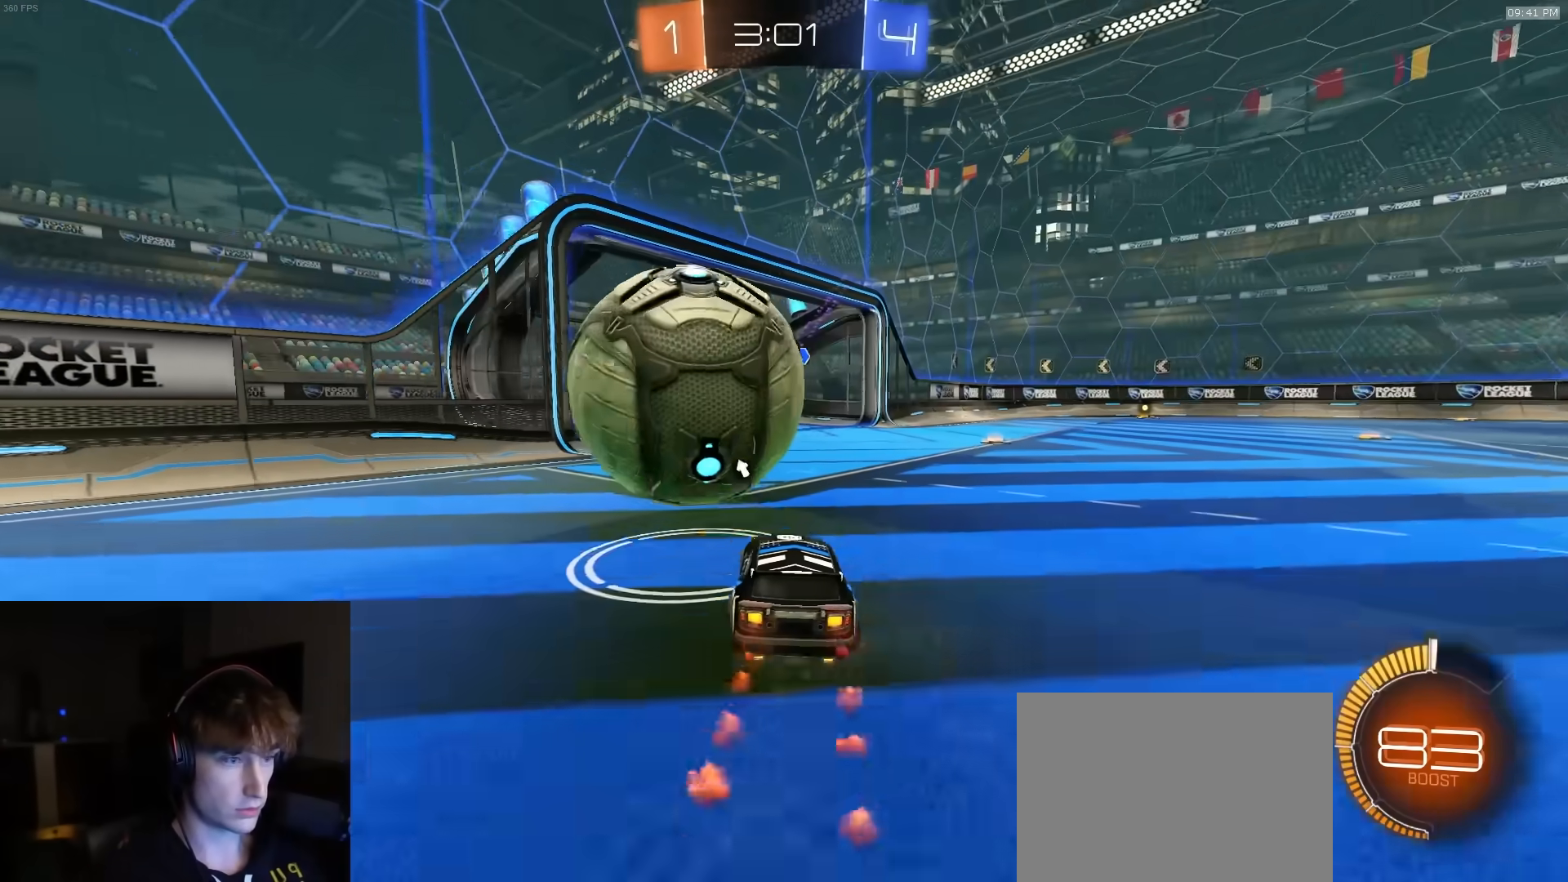
{"buttons": ["R2"], "left_stick": "up", "right_stick": "center", "events": [[50, "CROSS", "down"], [83, "left_stick", "down-right"], [167, "L1", "down"], [183, "CROSS", "up"], [183, "left_stick", "up-left"], [217, "L3", "down"], [233, "CROSS", "down"], [250, "left_stick", "down-left"], [433, "R1", "up"], [467, "L3", "up"], [483, "CROSS", "up"], [500, "L1", "up"], [500, "left_stick", "up"]]}
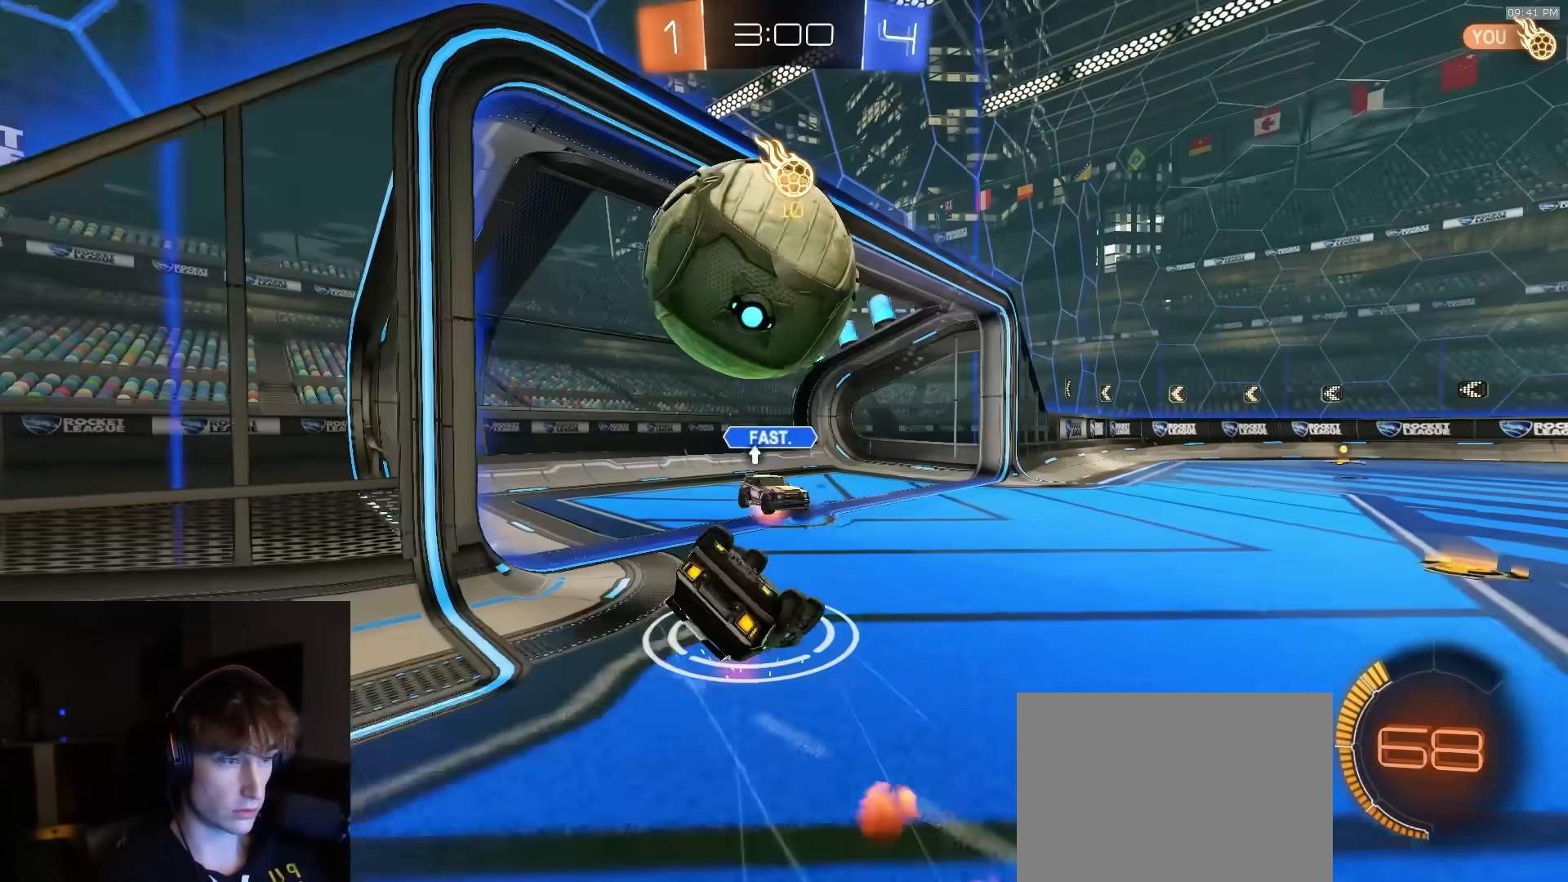
{"buttons": [], "left_stick": "down-right", "right_stick": "center", "events": [[117, "left_stick", "up-left"], [283, "TRIANGLE", "down"], [400, "R2", "up"], [400, "left_stick", "down-right"], [417, "TRIANGLE", "up"]]}
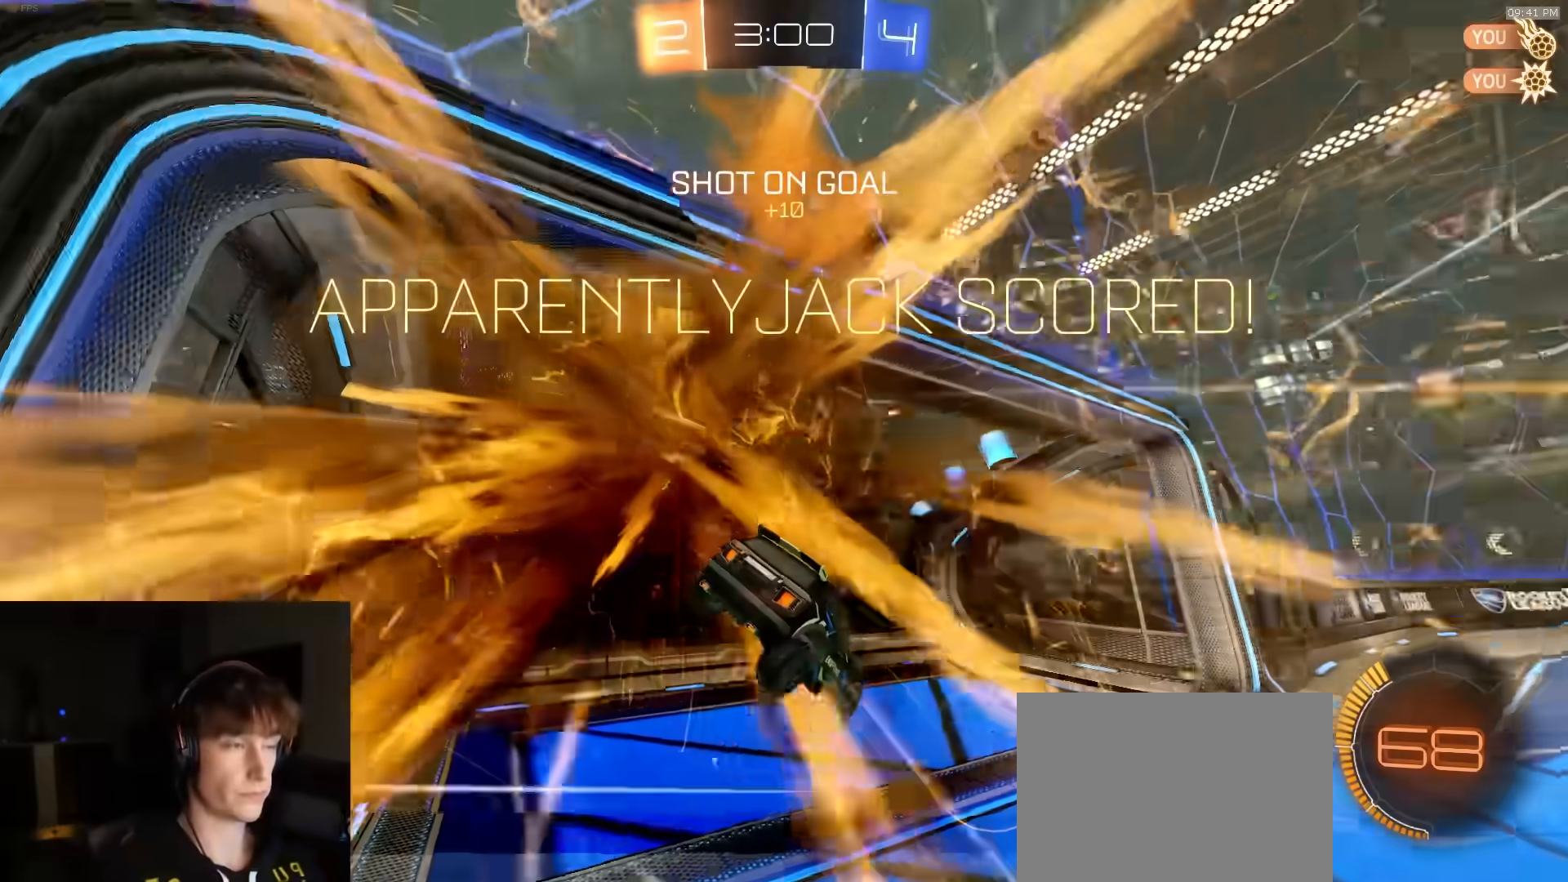
{"buttons": [], "left_stick": "up-right", "right_stick": "center", "events": [[33, "left_stick", "right"], [117, "TRIANGLE", "down"], [217, "TRIANGLE", "up"], [483, "left_stick", "up-right"]]}
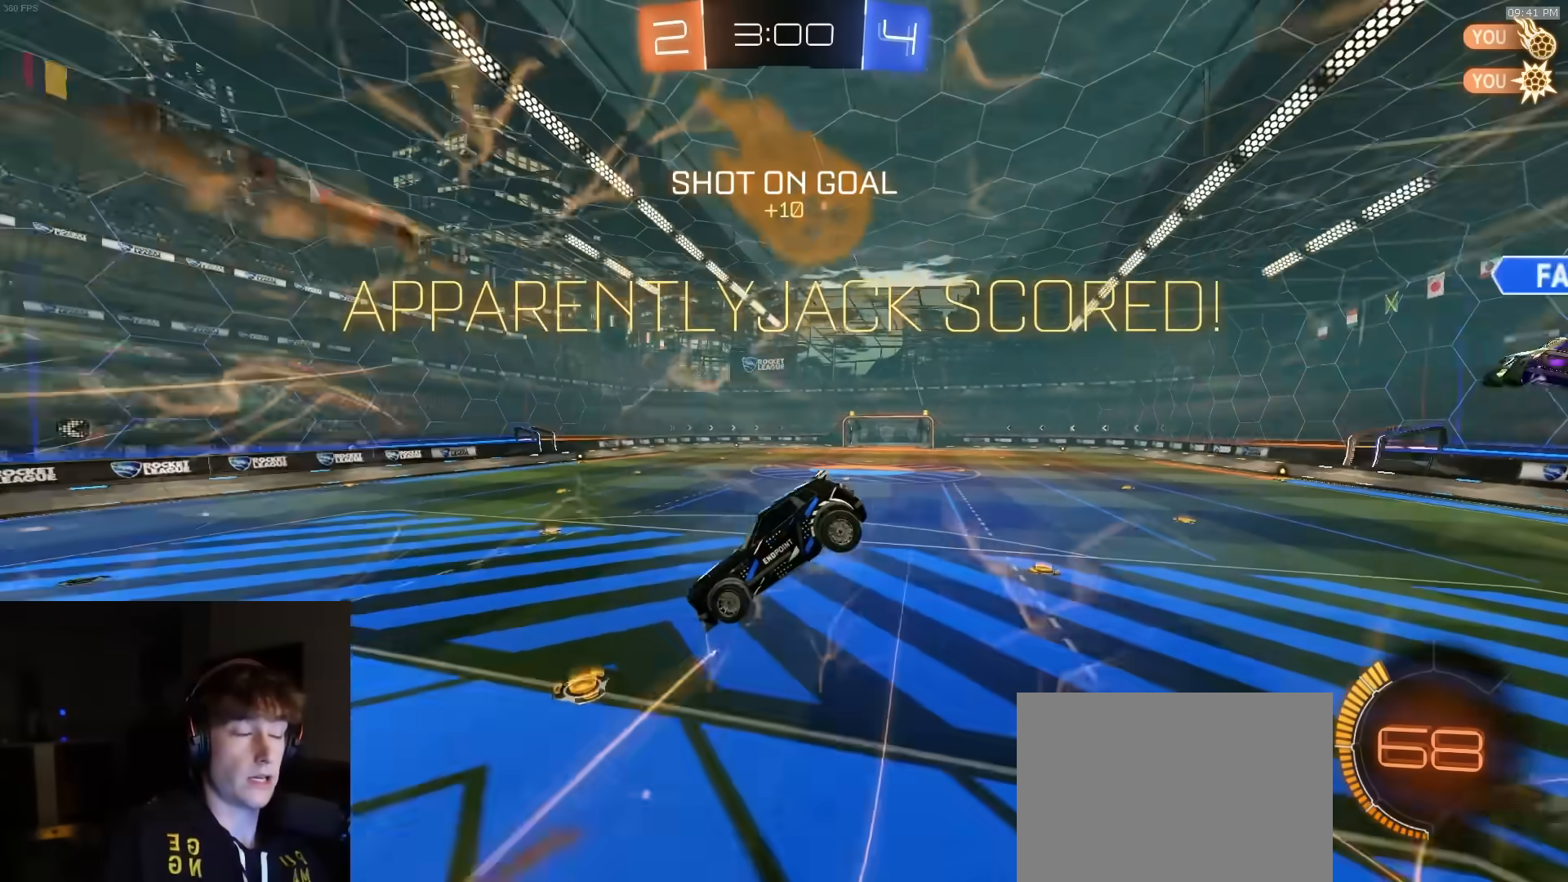
{"buttons": ["SQUARE"], "left_stick": "center", "right_stick": "center", "events": [[367, "left_stick", "center"], [450, "SQUARE", "down"]]}
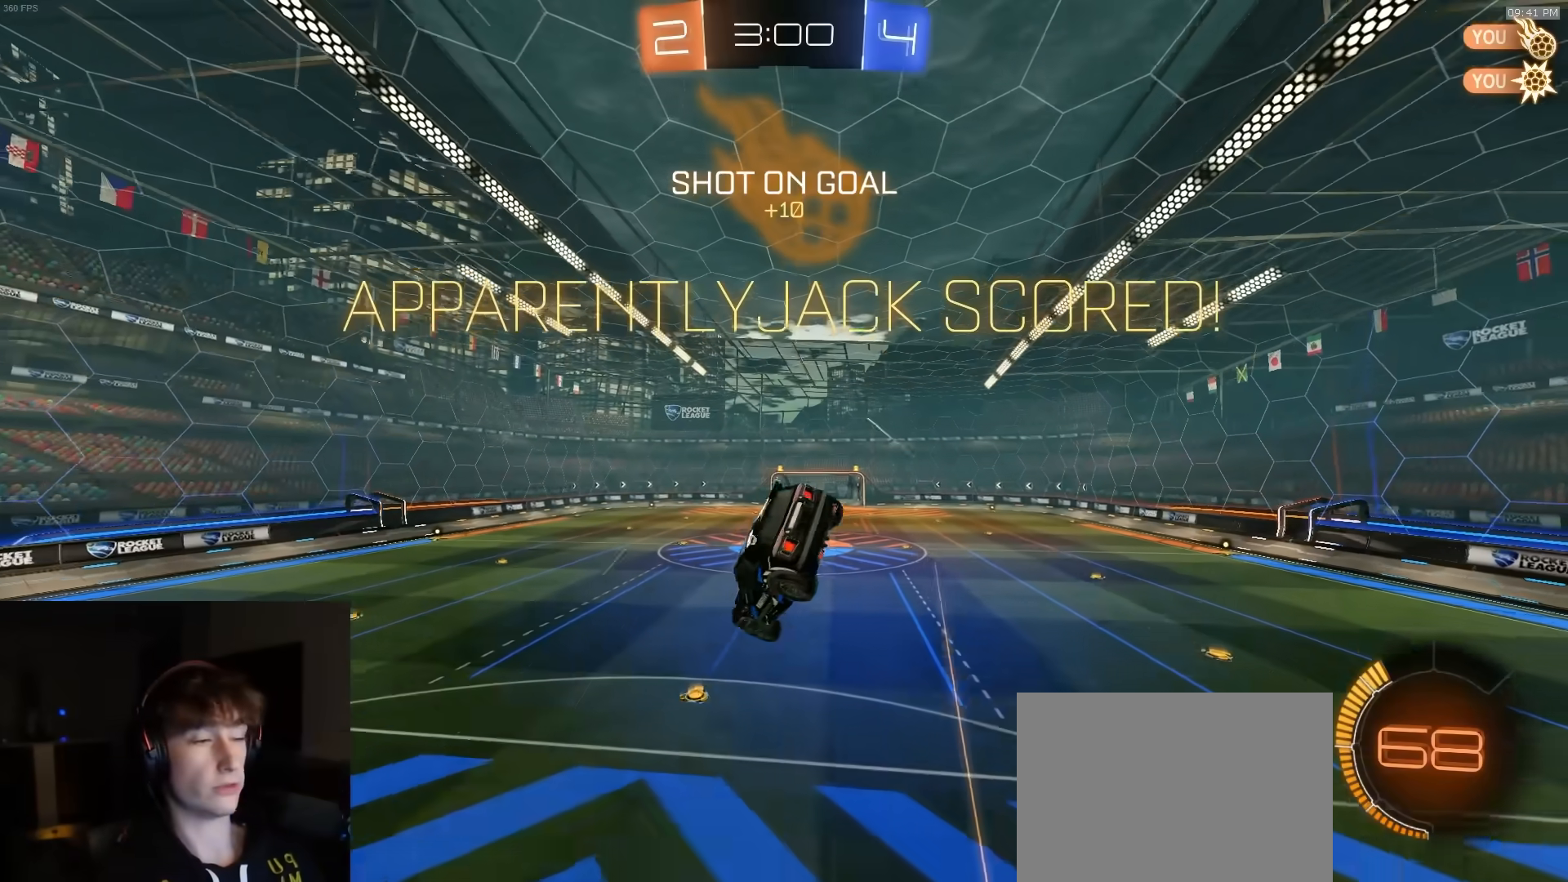
{"buttons": ["SQUARE"], "left_stick": "center", "right_stick": "center", "events": []}
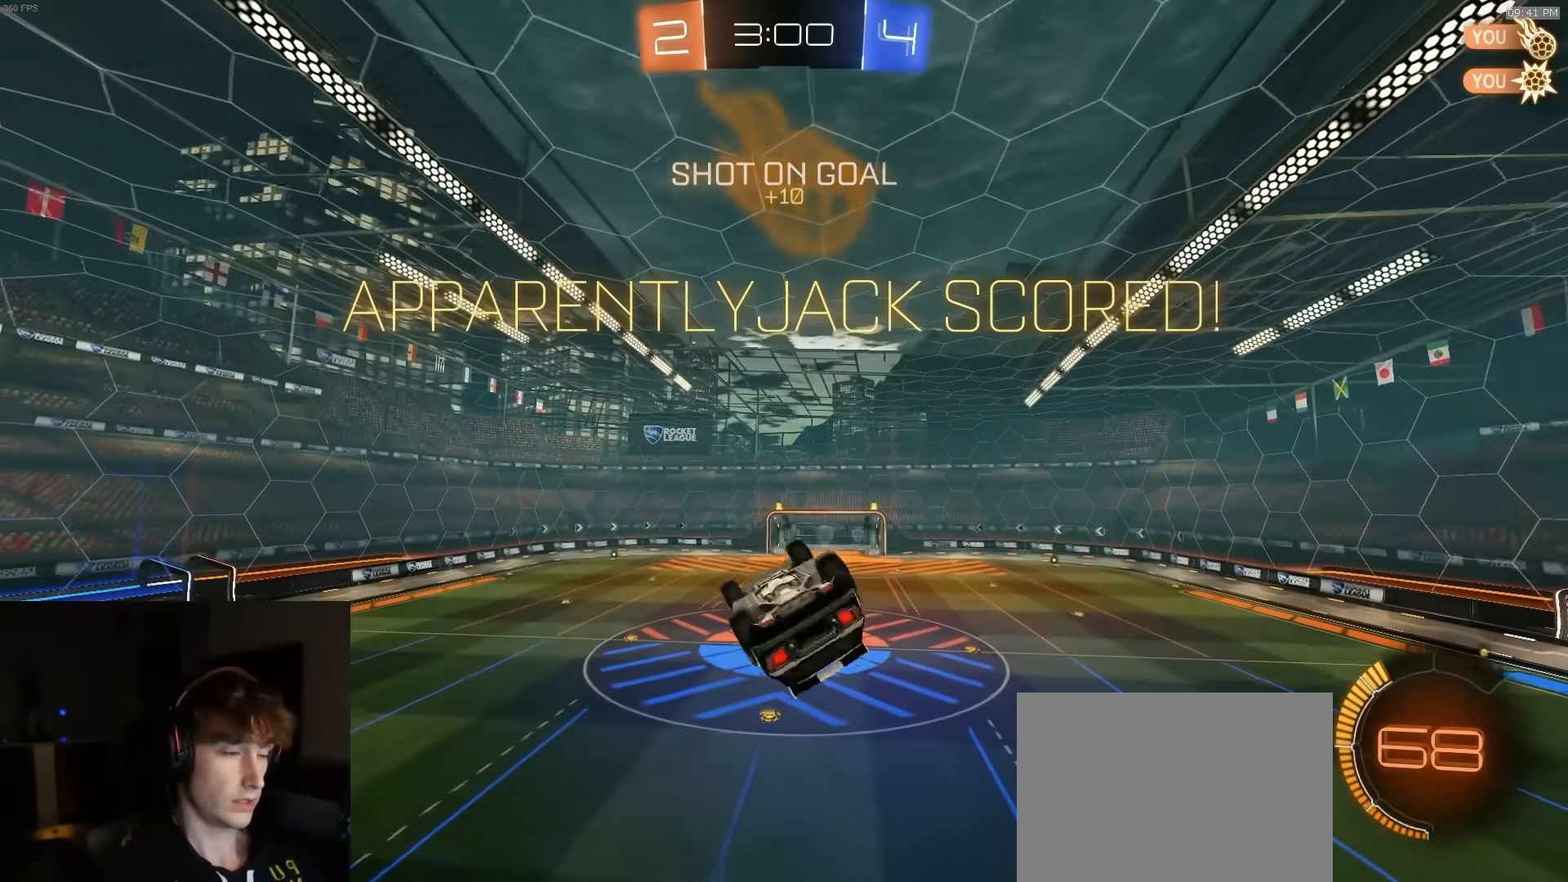
{"buttons": ["SQUARE", "R1"], "left_stick": "up-right", "right_stick": "center", "events": [[50, "R1", "down"], [133, "R1", "up"], [250, "R1", "down"], [350, "R1", "up"], [383, "left_stick", "up-right"], [483, "R1", "down"]]}
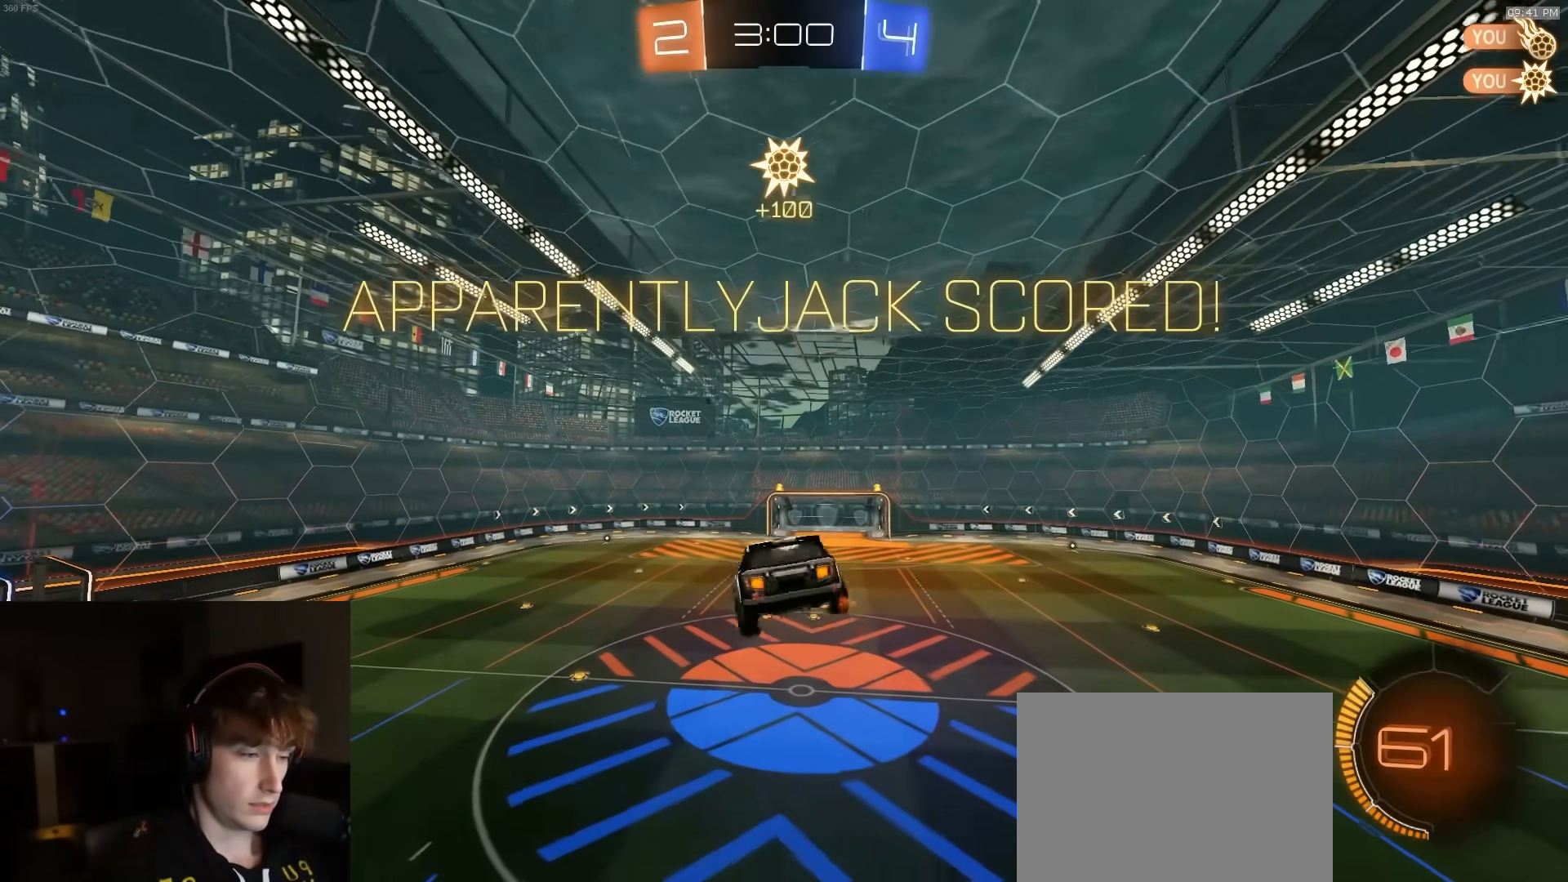
{"buttons": ["SQUARE"], "left_stick": "down-right", "right_stick": "center", "events": [[50, "R1", "up"], [183, "left_stick", "left"], [317, "left_stick", "down"], [417, "left_stick", "down-right"]]}
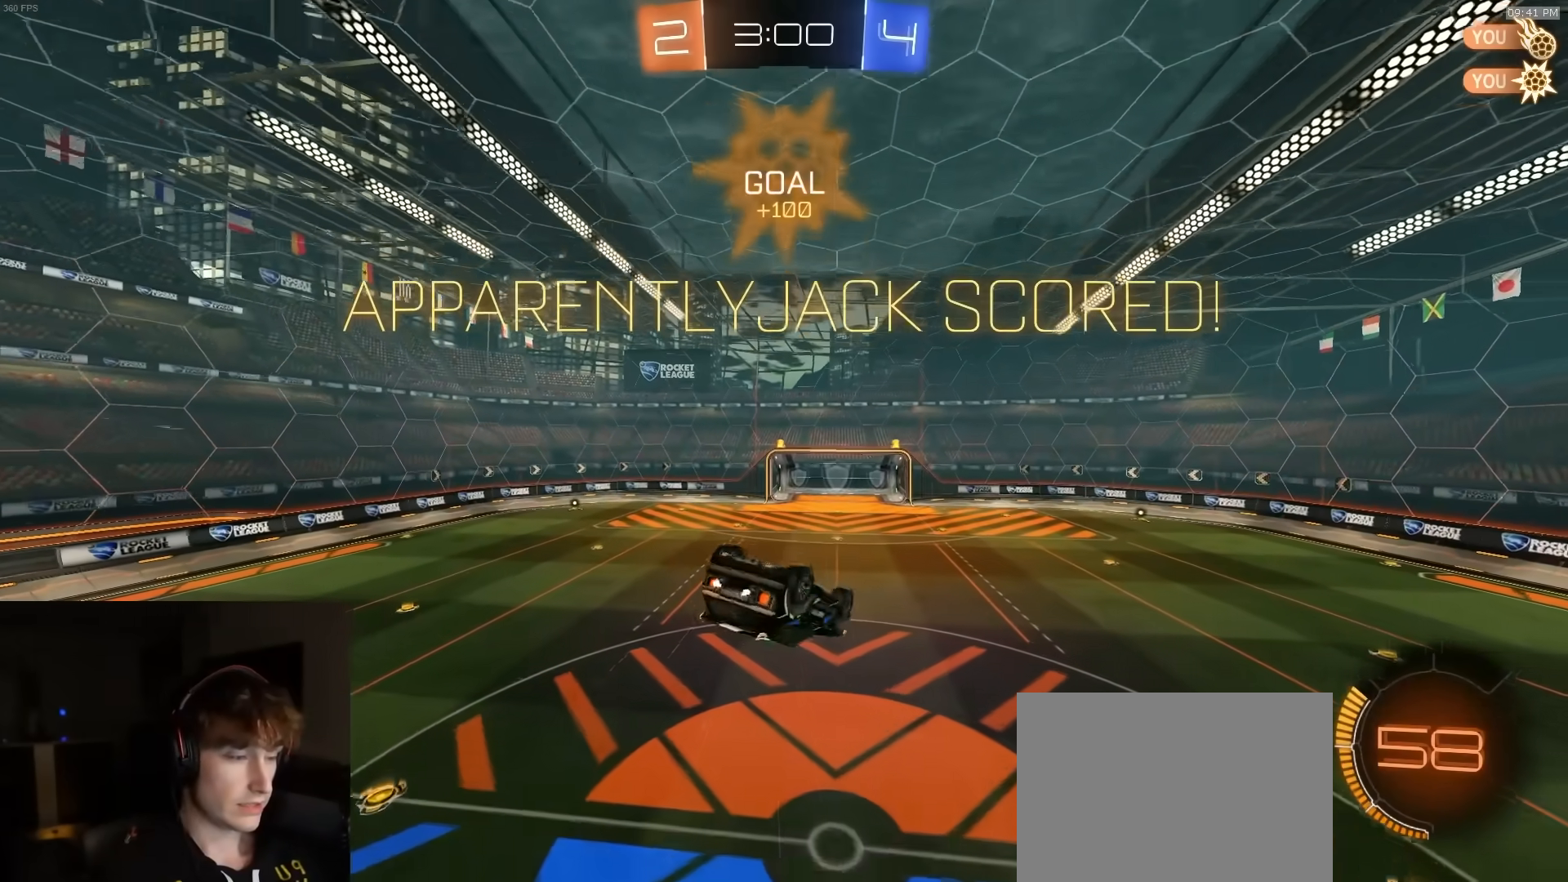
{"buttons": [], "left_stick": "center", "right_stick": "center", "events": [[167, "R1", "down"], [217, "left_stick", "right"], [300, "R1", "up"], [383, "left_stick", "center"], [417, "SQUARE", "up"]]}